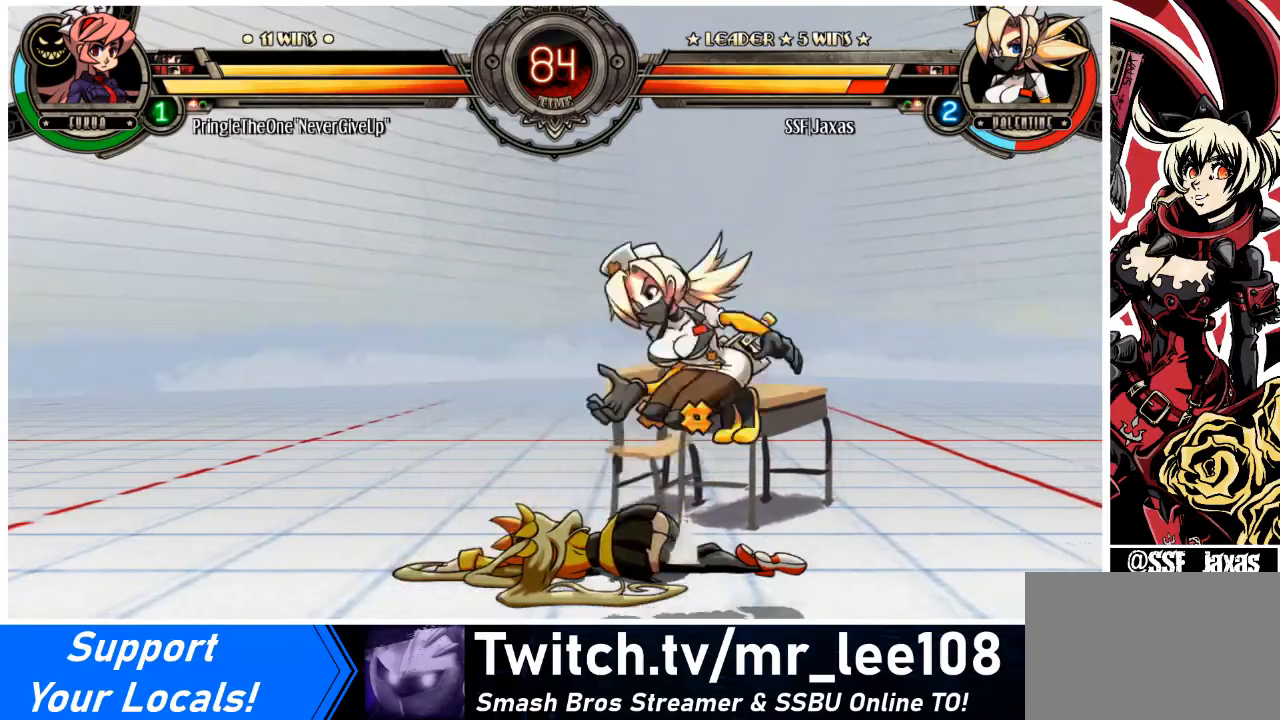
Gameplay with a controller (arcade stick); each line is a JSON object with the inputs held at the frame after it. "events" lists button and stick changes between this image and that frame as [ms after this image, input, new state], when the widget could be followed in between. Not read: L3 R3 other_buttons.
{"buttons": [], "events": [[33, "L2", "down"], [67, "DPAD_UP", "up"], [100, "L2", "up"], [300, "DPAD_RIGHT", "up"]]}
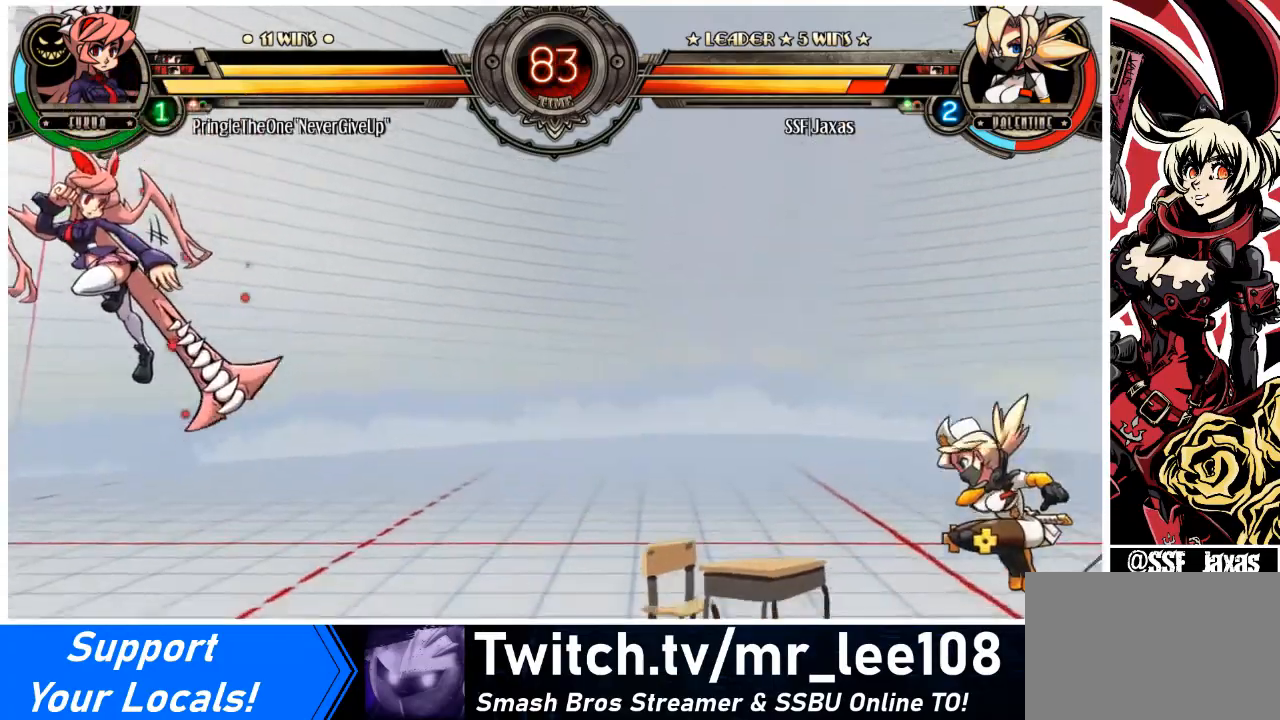
{"buttons": ["DPAD_UP", "DPAD_RIGHT"], "events": [[100, "DPAD_LEFT", "down"], [166, "DPAD_LEFT", "up"], [200, "DPAD_LEFT", "down"], [433, "DPAD_LEFT", "up"], [467, "DPAD_RIGHT", "down"], [467, "DPAD_UP", "down"]]}
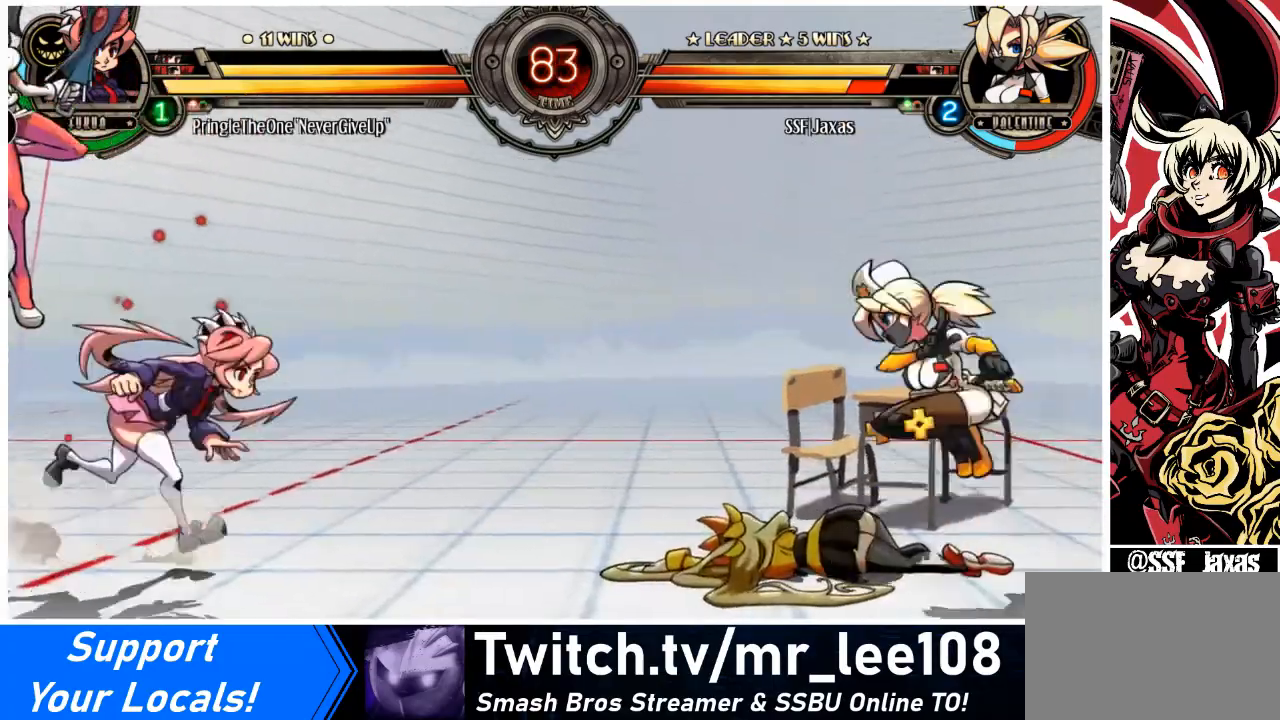
{"buttons": []}
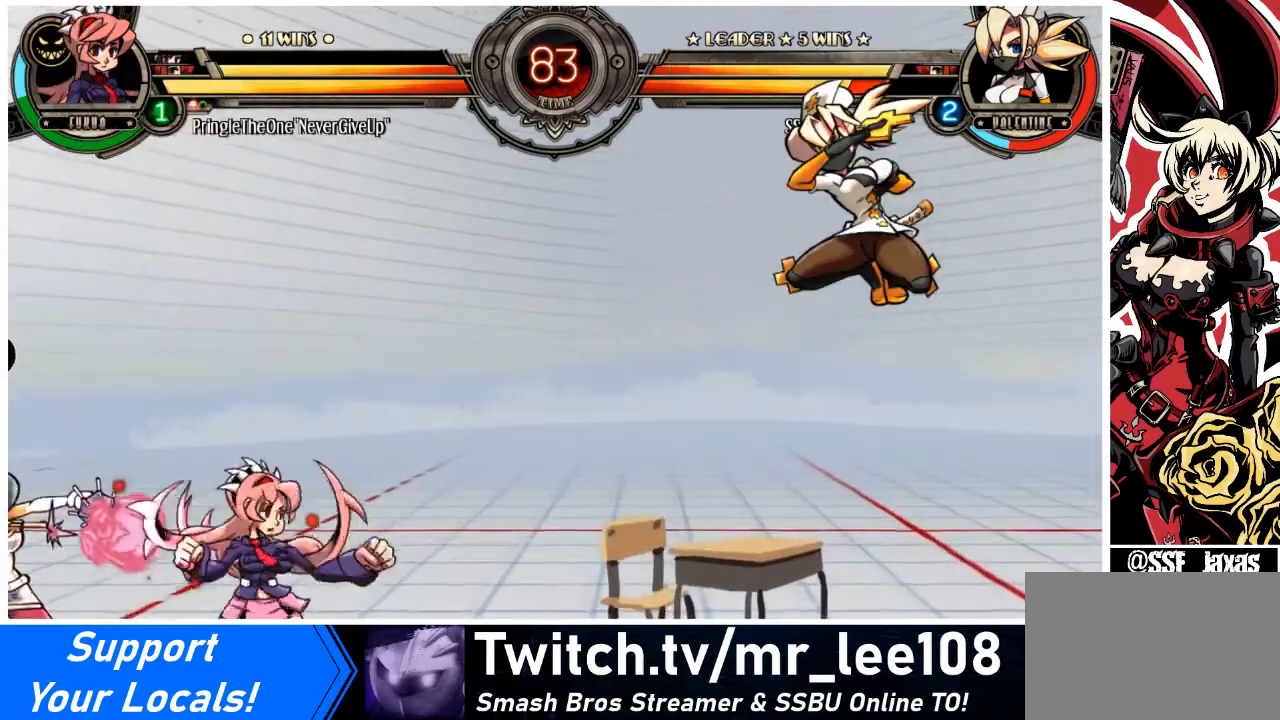
{"buttons": ["DPAD_DOWN", "DPAD_RIGHT"], "events": [[367, "DPAD_RIGHT", "down"], [433, "DPAD_DOWN", "down"]]}
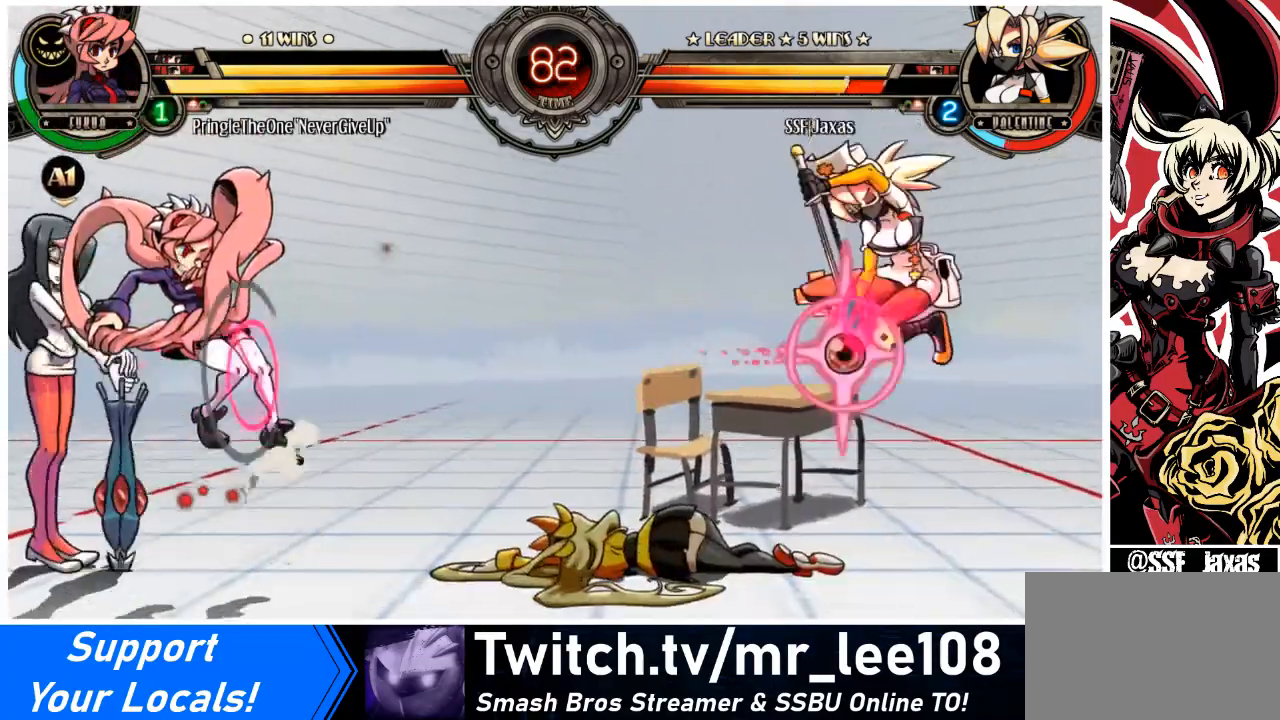
{"buttons": ["DPAD_UP", "DPAD_RIGHT"], "events": [[334, "DPAD_DOWN", "up"], [401, "DPAD_UP", "down"]]}
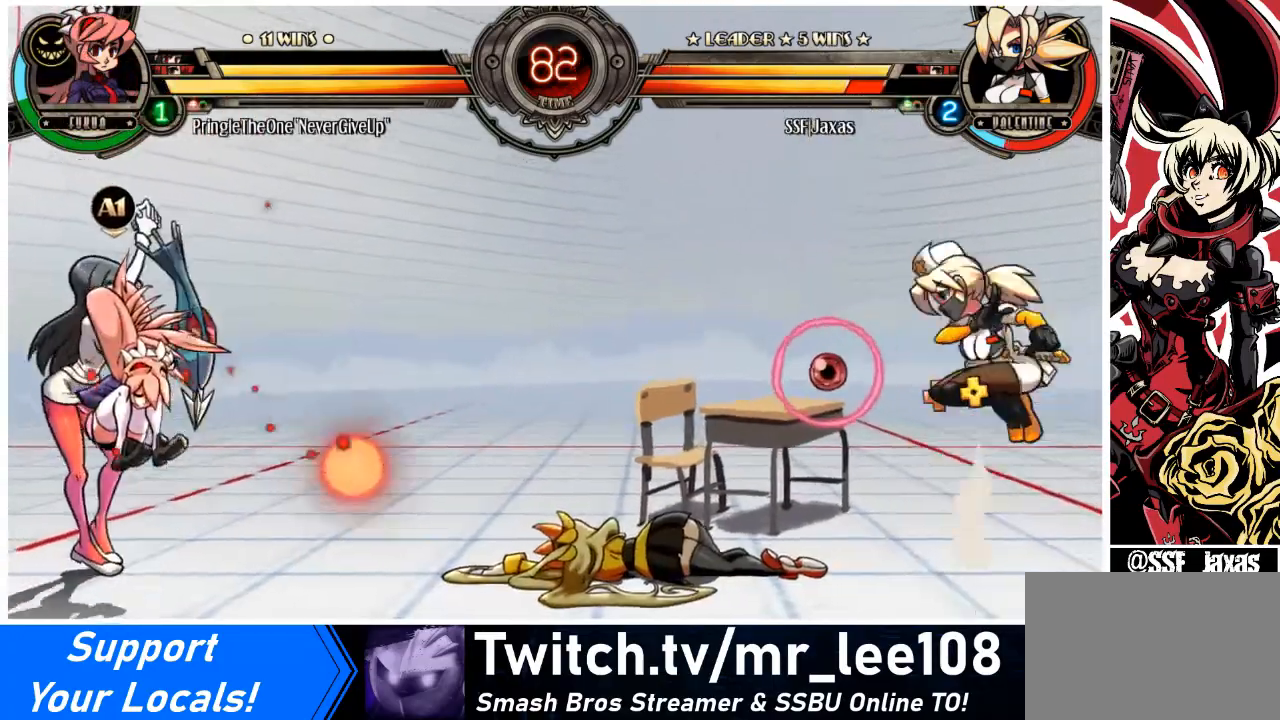
{"buttons": ["DPAD_RIGHT"], "events": [[100, "DPAD_UP", "up"], [167, "DPAD_RIGHT", "up"], [501, "DPAD_RIGHT", "down"]]}
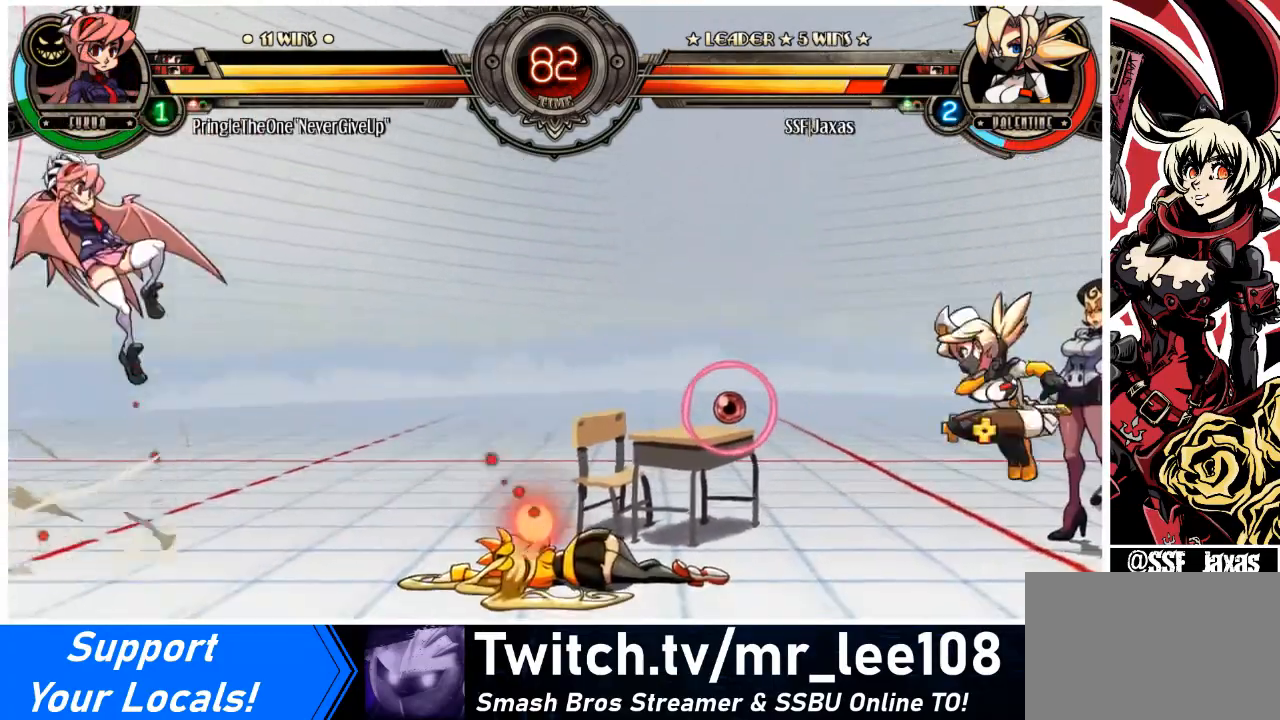
{"buttons": [], "events": [[133, "DPAD_UP", "down"], [267, "DPAD_UP", "up"], [467, "DPAD_RIGHT", "up"]]}
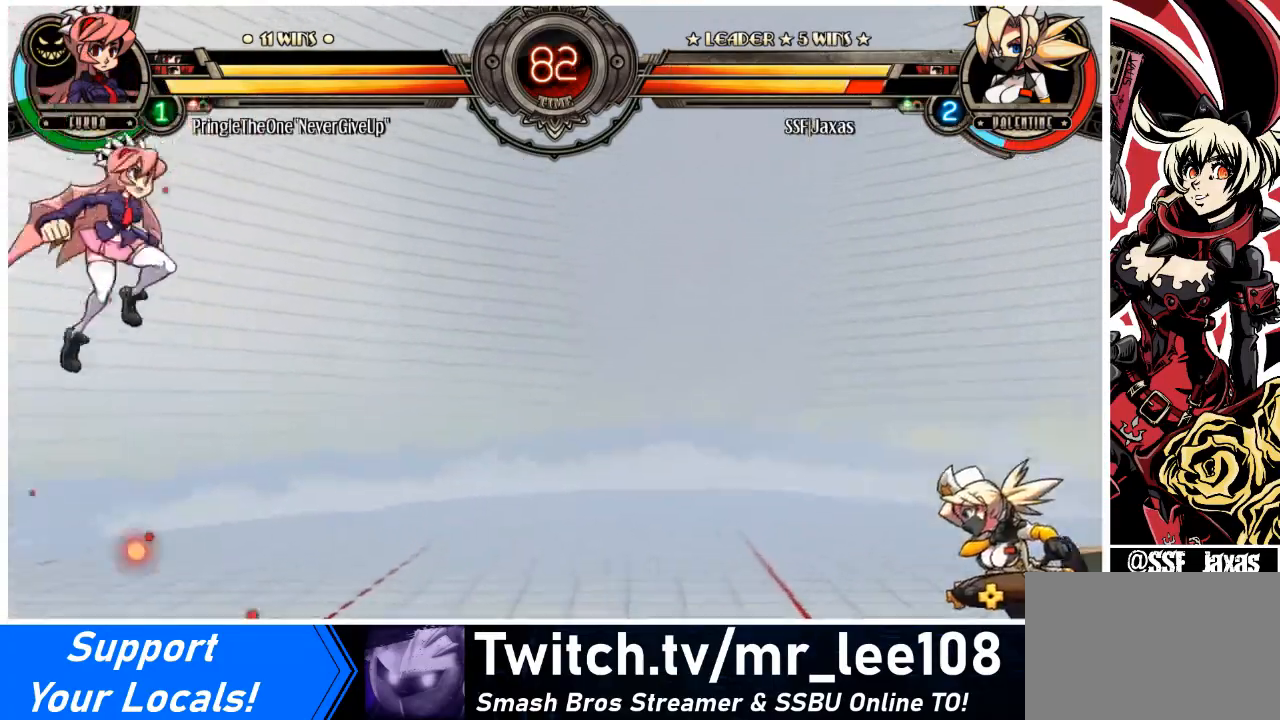
{"buttons": [], "events": [[67, "DPAD_UP", "down"], [167, "DPAD_LEFT", "down"], [200, "DPAD_UP", "up"], [234, "DPAD_LEFT", "up"], [301, "DPAD_DOWN", "down"], [367, "DPAD_DOWN", "up"], [367, "DPAD_LEFT", "down"], [367, "R1", "down"], [401, "R1", "up"], [434, "DPAD_LEFT", "up"]]}
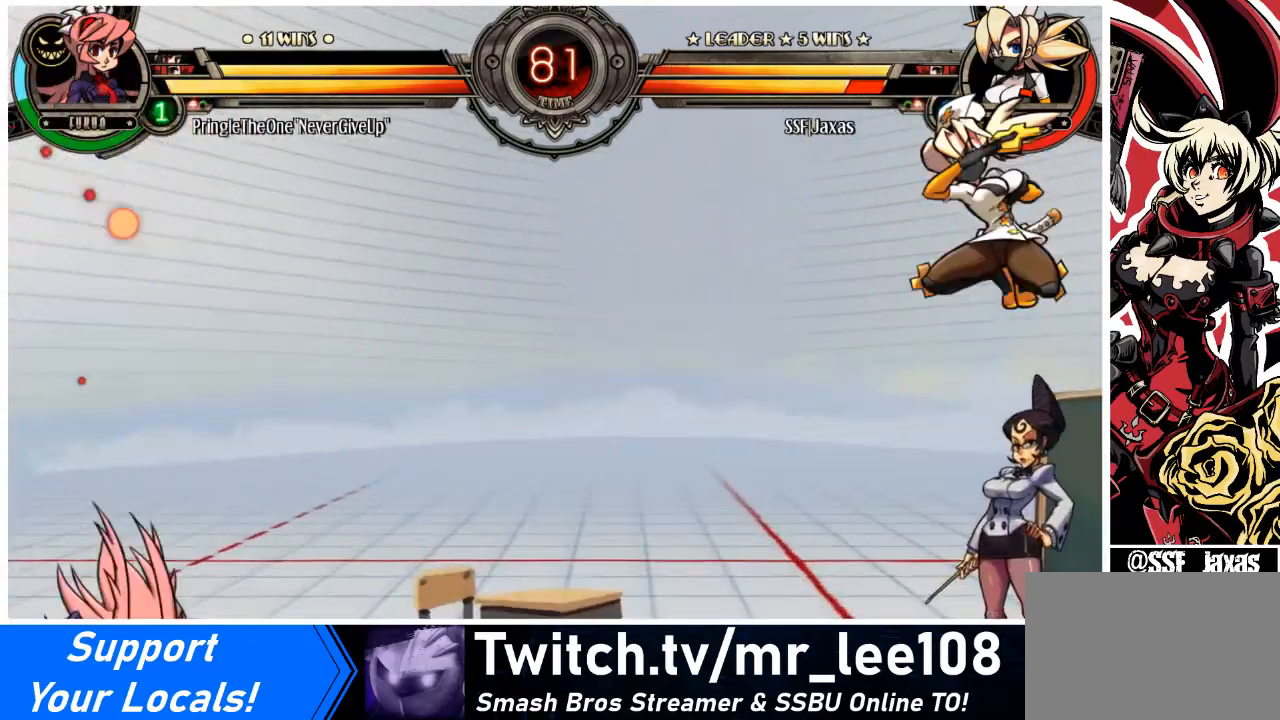
{"buttons": ["DPAD_LEFT"], "events": [[500, "DPAD_LEFT", "down"]]}
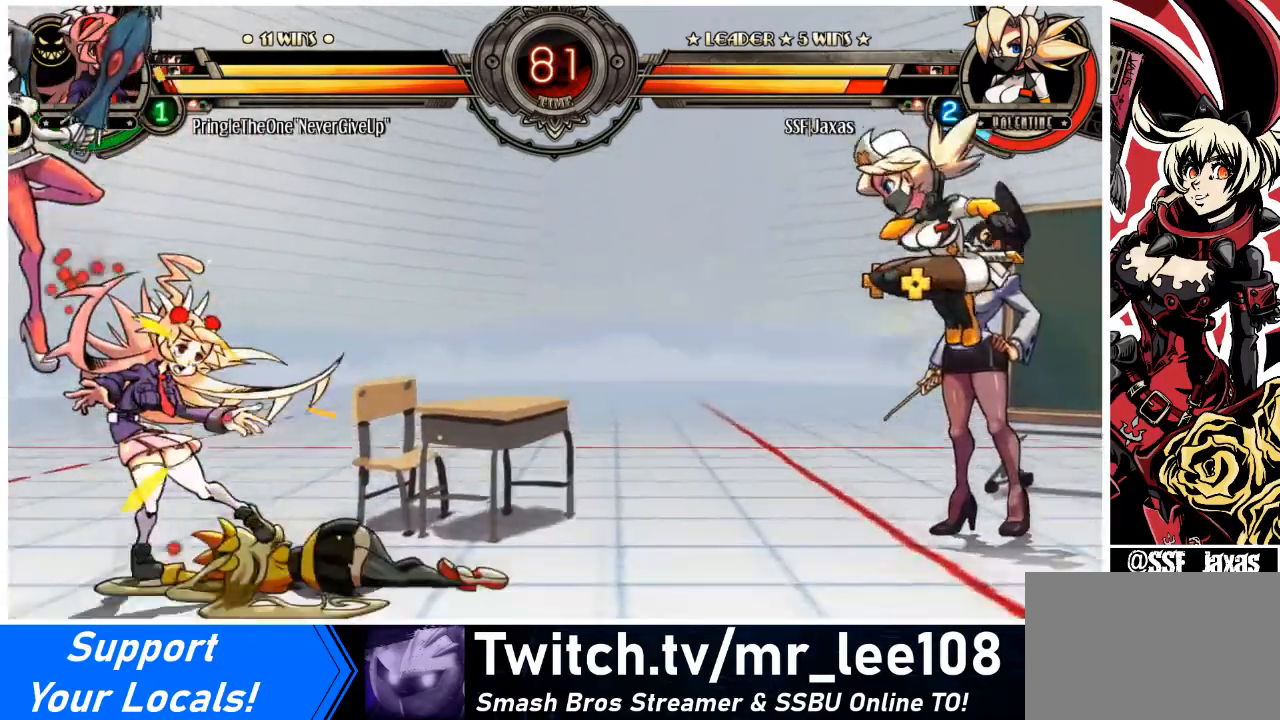
{"buttons": [], "events": [[301, "DPAD_UP", "down"], [401, "DPAD_LEFT", "up"], [434, "DPAD_UP", "up"]]}
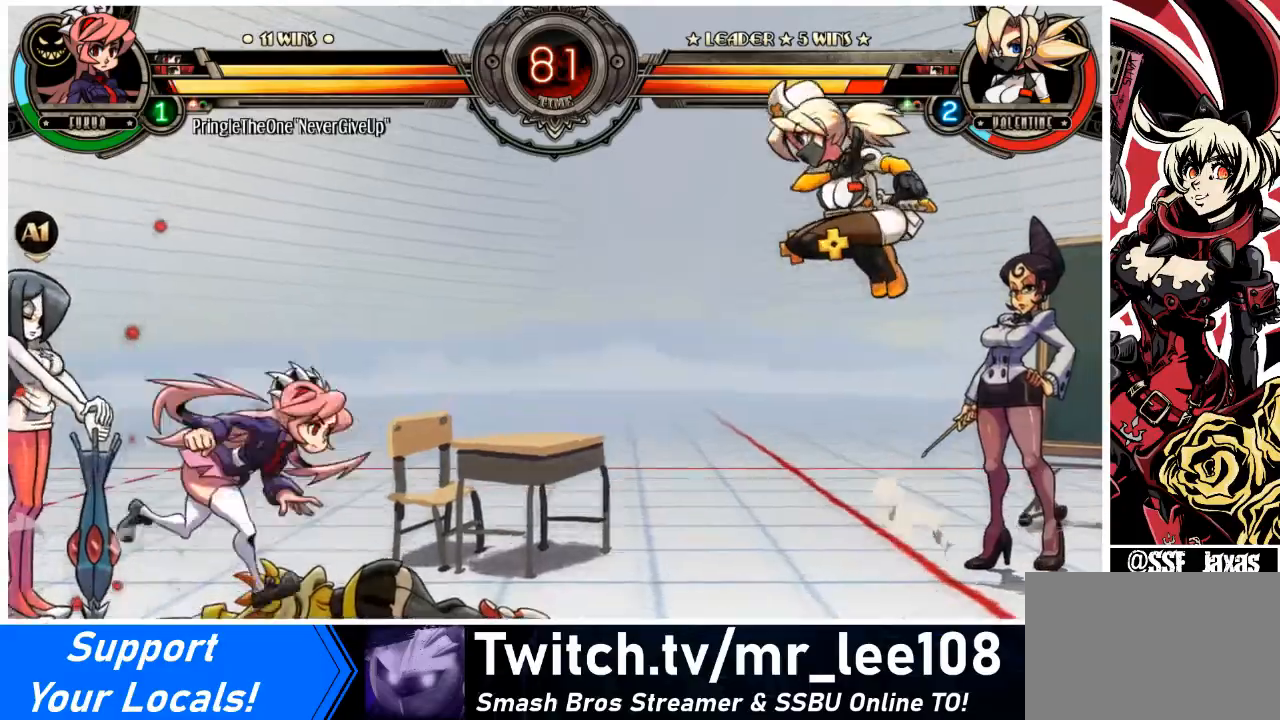
{"buttons": [], "events": [[33, "DPAD_DOWN", "down"], [100, "DPAD_LEFT", "down"], [133, "DPAD_DOWN", "up"], [133, "R1", "down"], [200, "DPAD_LEFT", "up"], [233, "R1", "up"]]}
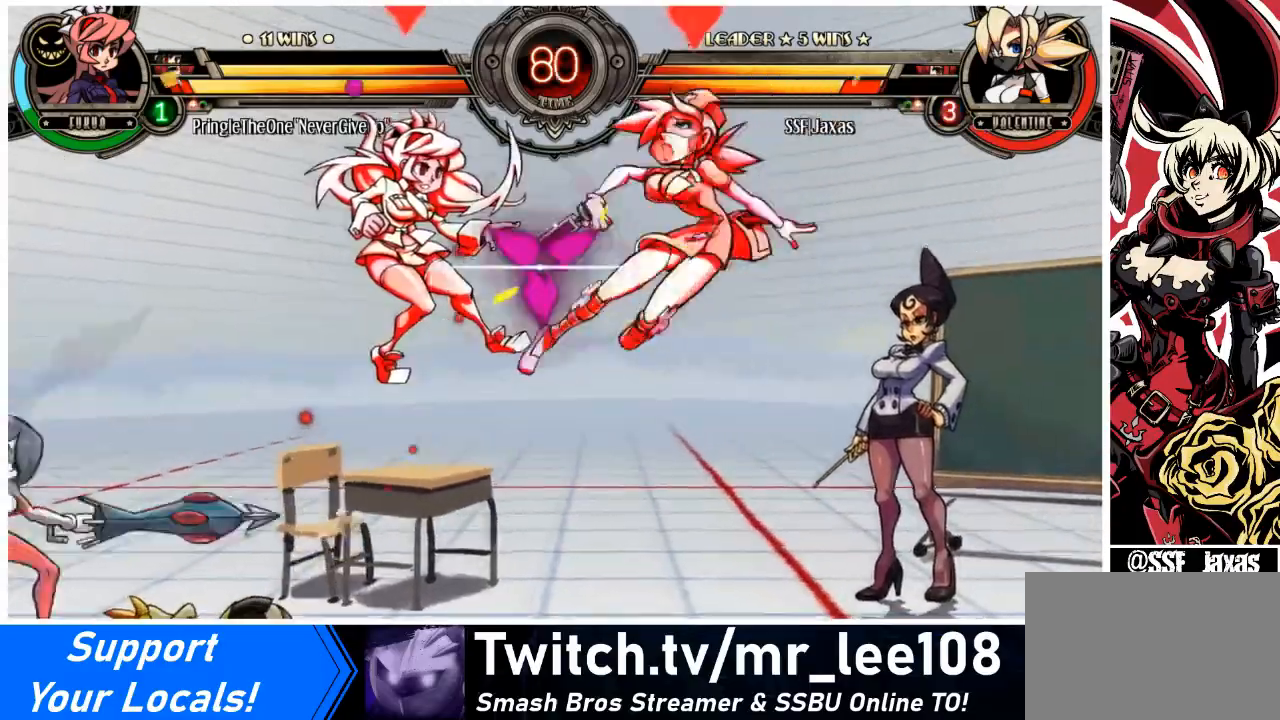
{"buttons": ["DPAD_LEFT"], "events": [[167, "DPAD_LEFT", "down"], [234, "DPAD_LEFT", "up"], [501, "DPAD_LEFT", "down"]]}
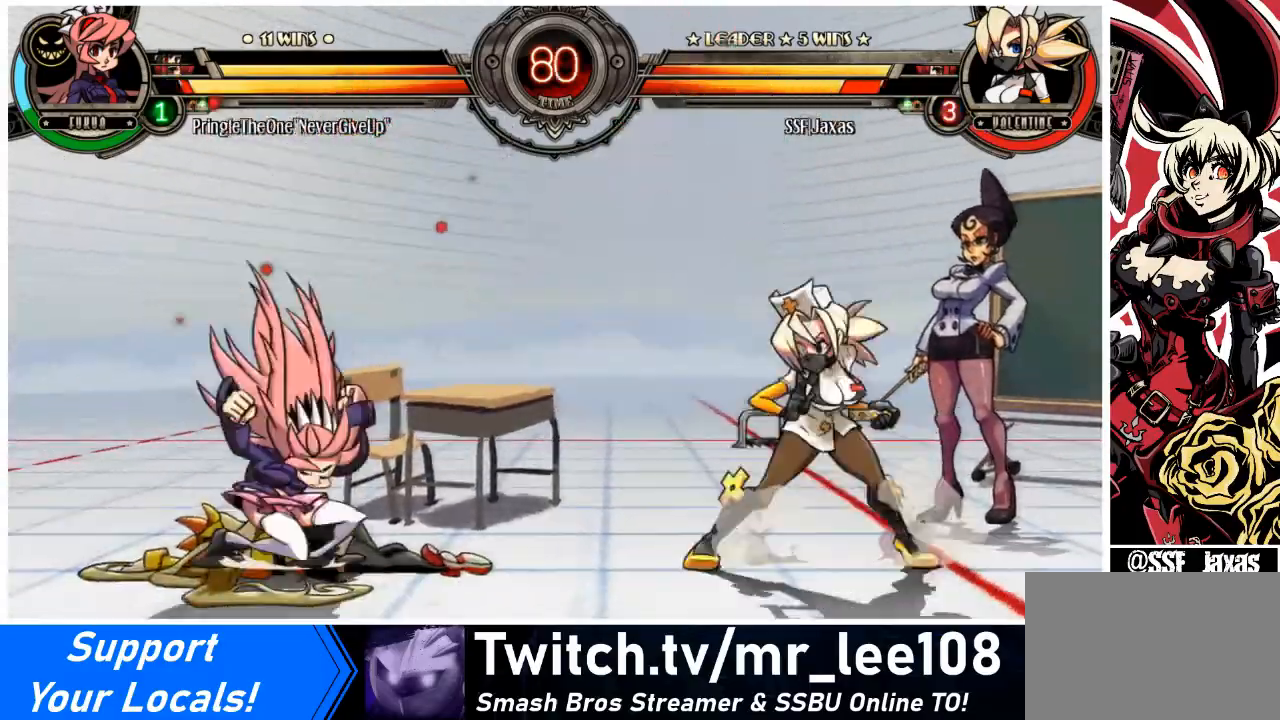
{"buttons": [], "events": [[33, "DPAD_LEFT", "up"], [133, "DPAD_LEFT", "down"], [233, "DPAD_UP", "down"], [333, "DPAD_UP", "up"], [367, "L1", "down"], [434, "DPAD_LEFT", "up"], [434, "L1", "up"]]}
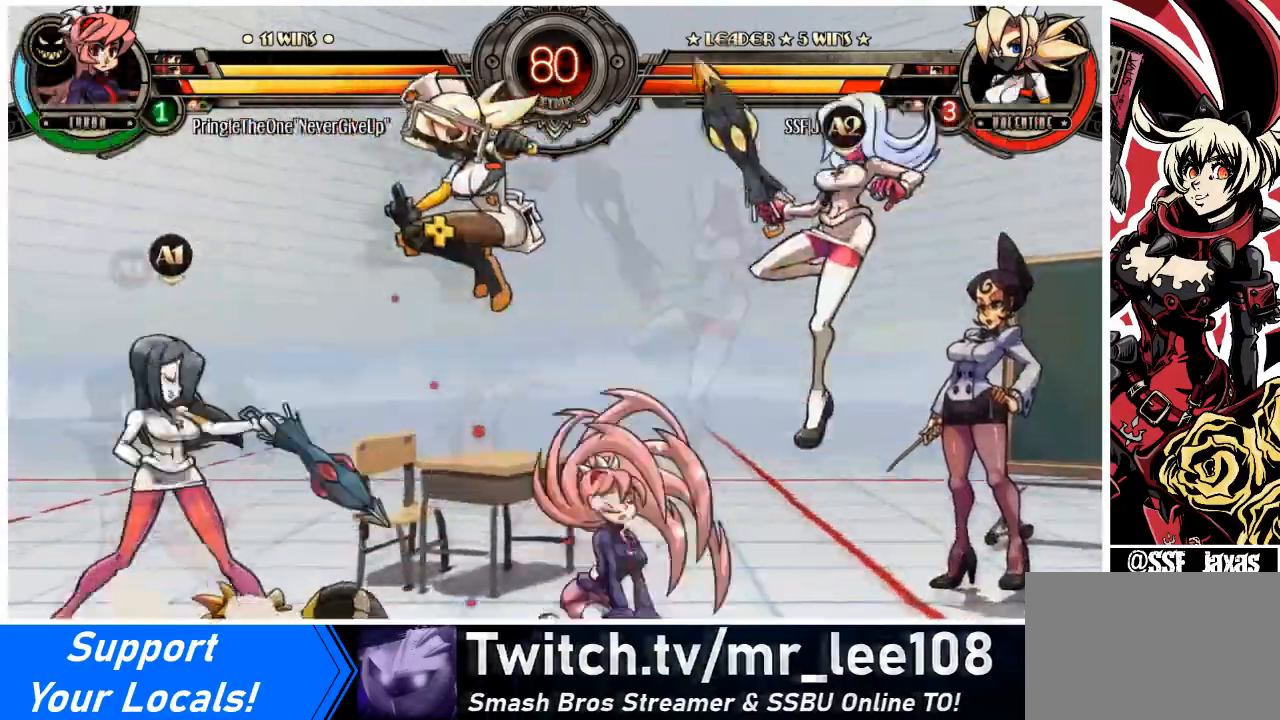
{"buttons": ["DPAD_DOWN", "DPAD_LEFT"], "events": [[167, "DPAD_LEFT", "down"], [501, "DPAD_DOWN", "down"]]}
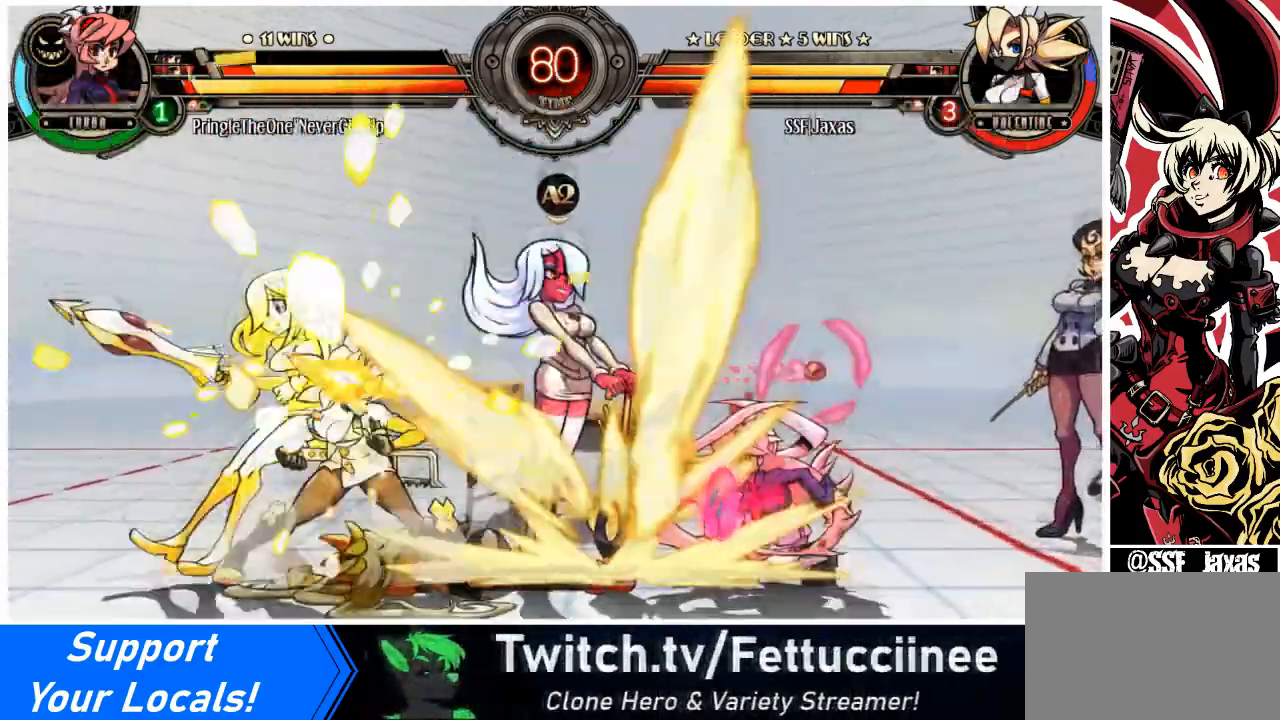
{"buttons": ["DPAD_DOWN", "DPAD_RIGHT"], "events": [[167, "DPAD_DOWN", "up"], [200, "DPAD_LEFT", "up"], [233, "DPAD_RIGHT", "down"], [467, "DPAD_DOWN", "down"]]}
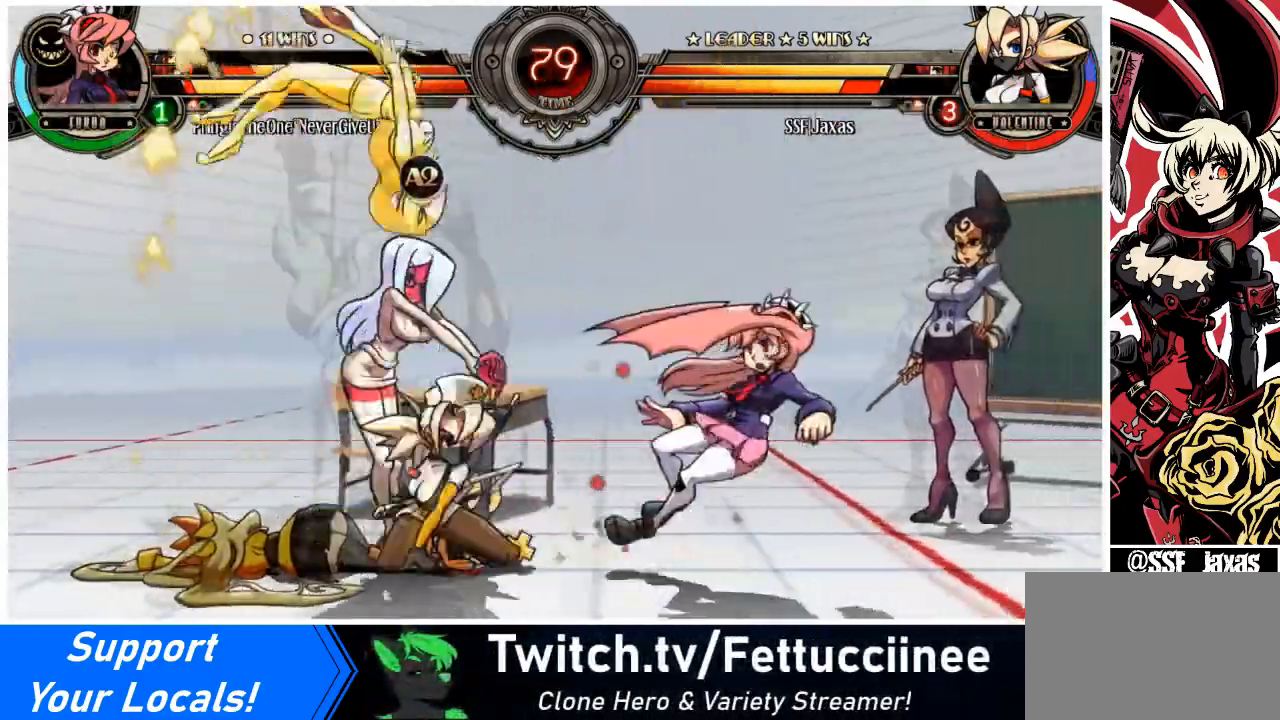
{"buttons": ["DPAD_LEFT"], "events": [[34, "CROSS", "down"], [134, "CROSS", "up"], [167, "CIRCLE", "down"], [334, "CIRCLE", "up"], [367, "DPAD_DOWN", "up"], [367, "DPAD_RIGHT", "up"], [401, "DPAD_LEFT", "down"]]}
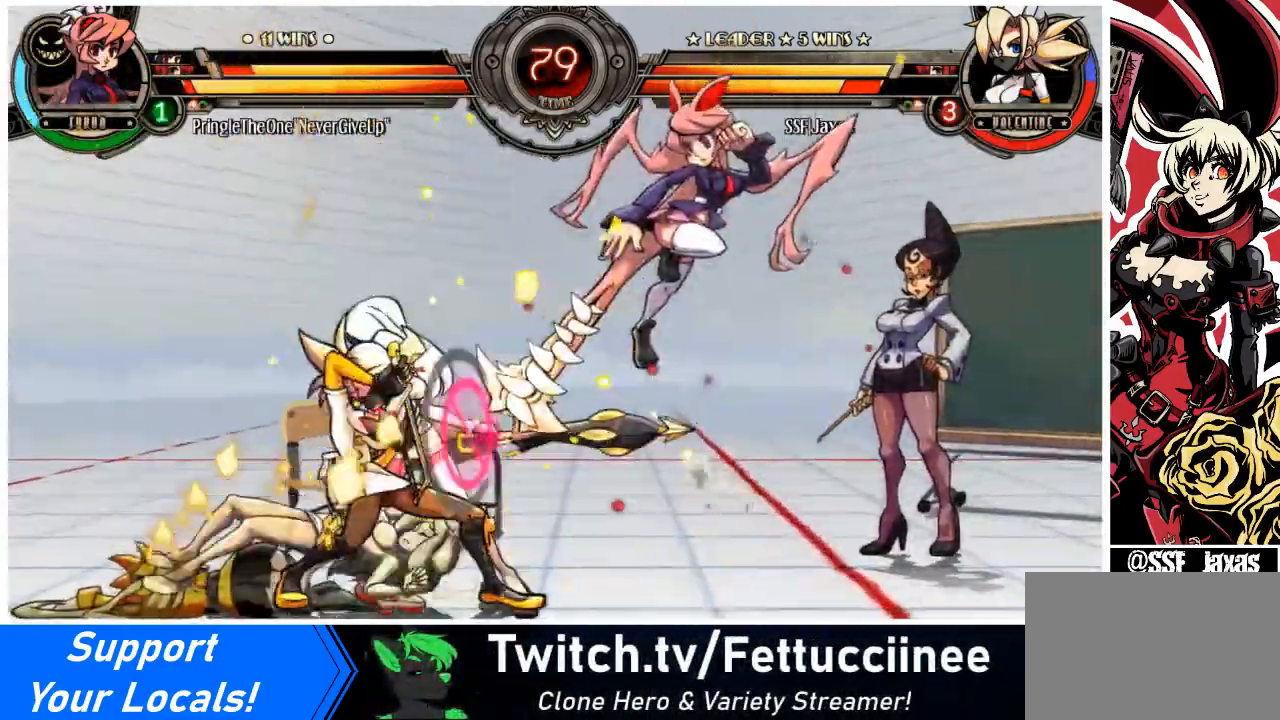
{"buttons": ["DPAD_DOWN", "DPAD_LEFT"], "events": [[267, "SQUARE", "down"], [267, "TRIANGLE", "down"], [367, "SQUARE", "up"], [367, "TRIANGLE", "up"], [467, "DPAD_DOWN", "down"]]}
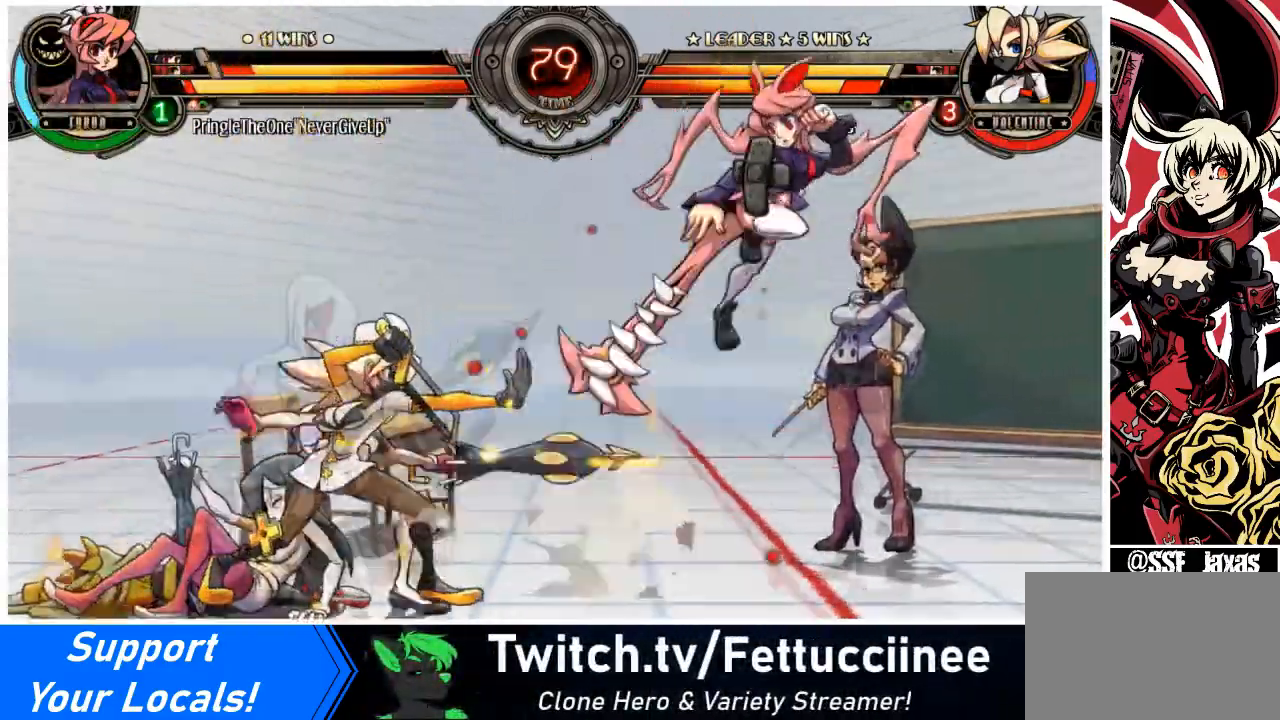
{"buttons": ["SQUARE"], "events": [[67, "DPAD_DOWN", "up"], [401, "DPAD_LEFT", "up"], [401, "SQUARE", "down"], [467, "SQUARE", "up"], [501, "SQUARE", "down"]]}
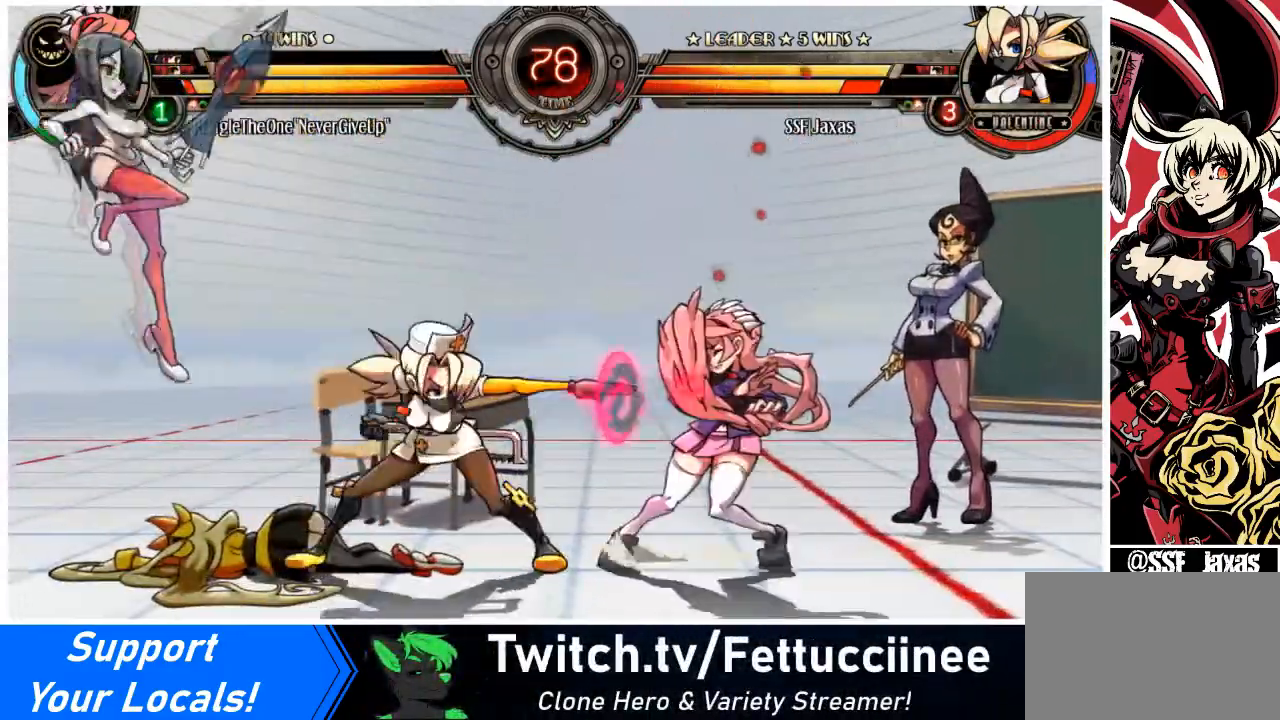
{"buttons": [], "events": [[133, "SQUARE", "up"], [200, "TRIANGLE", "down"], [333, "TRIANGLE", "up"]]}
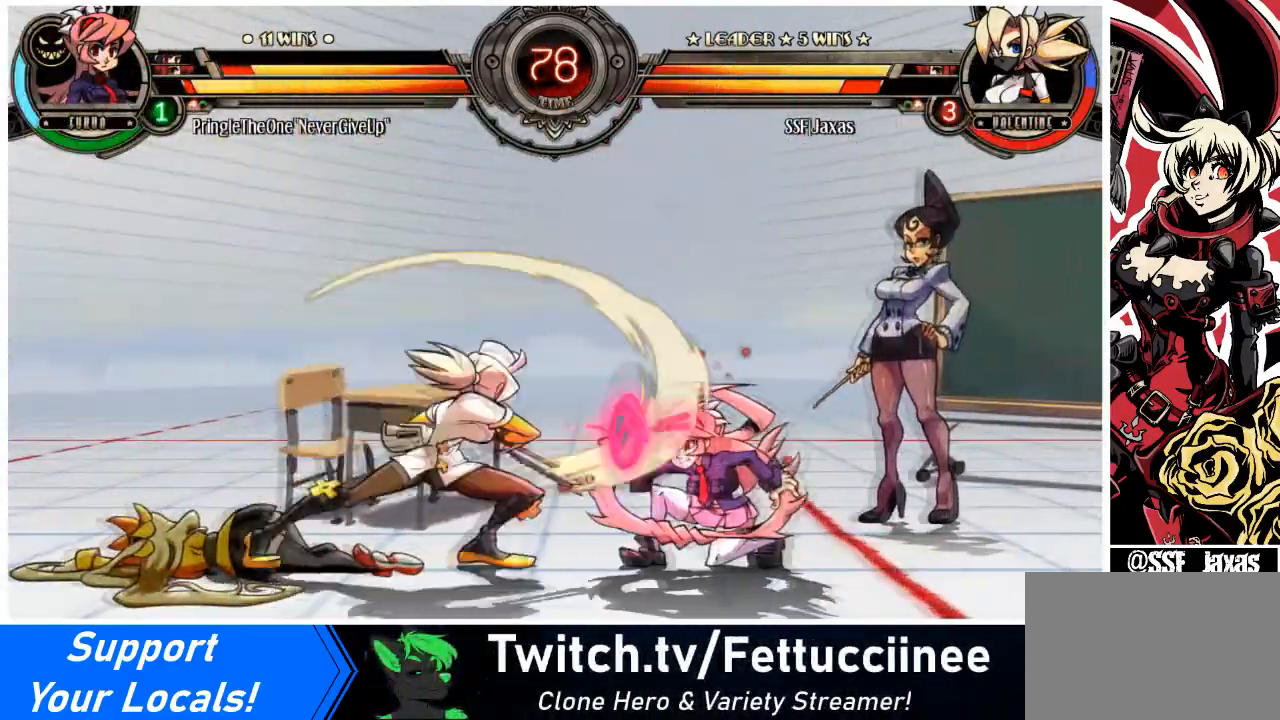
{"buttons": [], "events": [[267, "R2", "down"], [434, "R2", "up"]]}
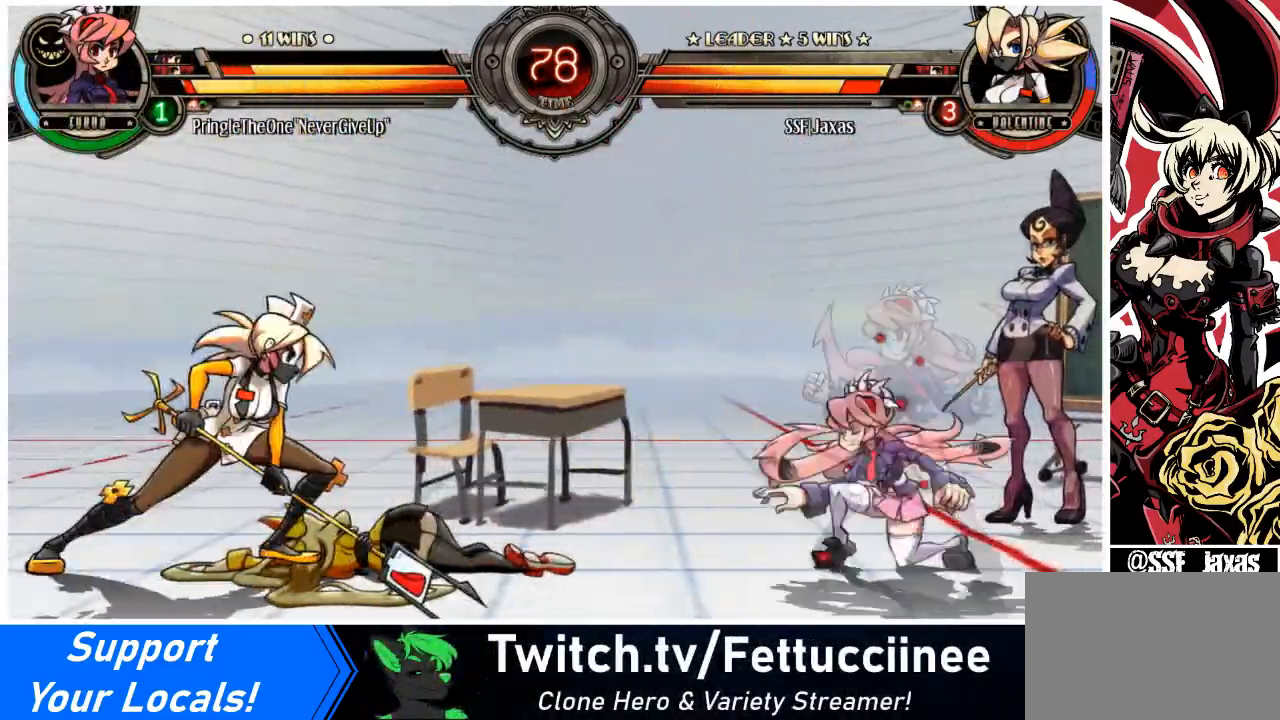
{"buttons": ["DPAD_LEFT"], "events": [[467, "DPAD_LEFT", "down"]]}
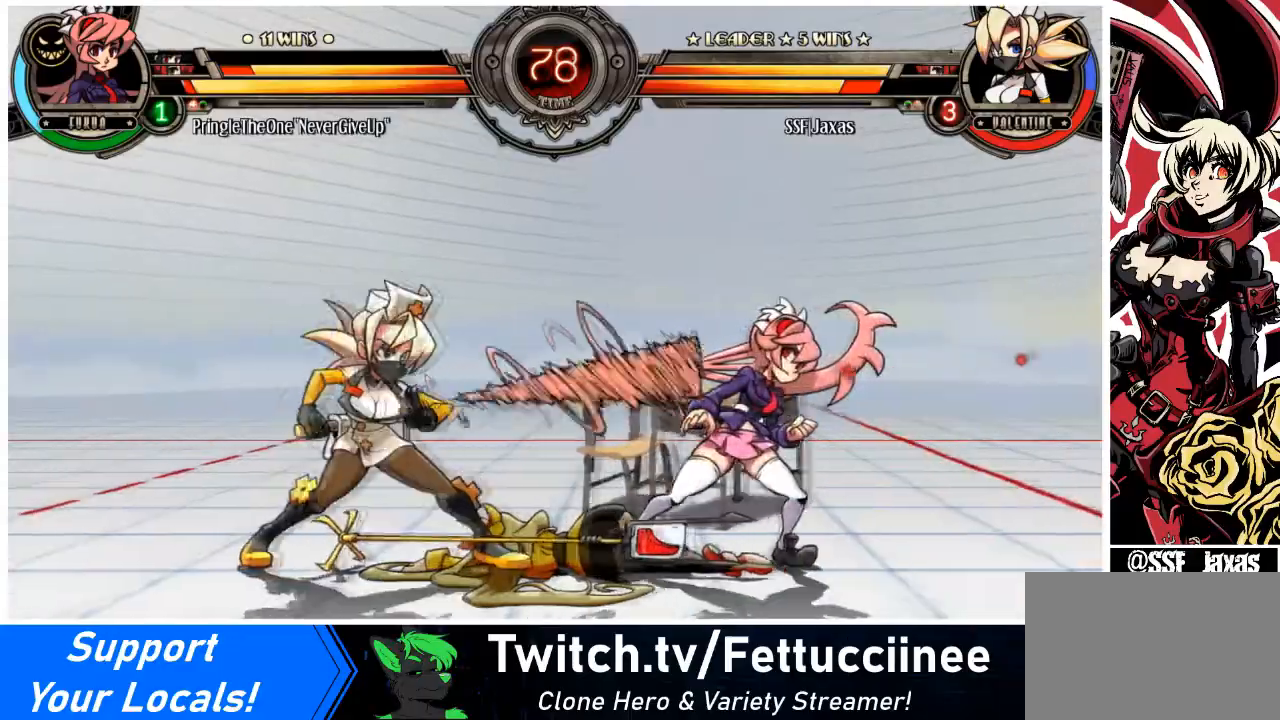
{"buttons": ["DPAD_RIGHT"], "events": [[301, "DPAD_RIGHT", "down"], [334, "DPAD_LEFT", "up"], [401, "DPAD_RIGHT", "up"], [434, "DPAD_RIGHT", "down"]]}
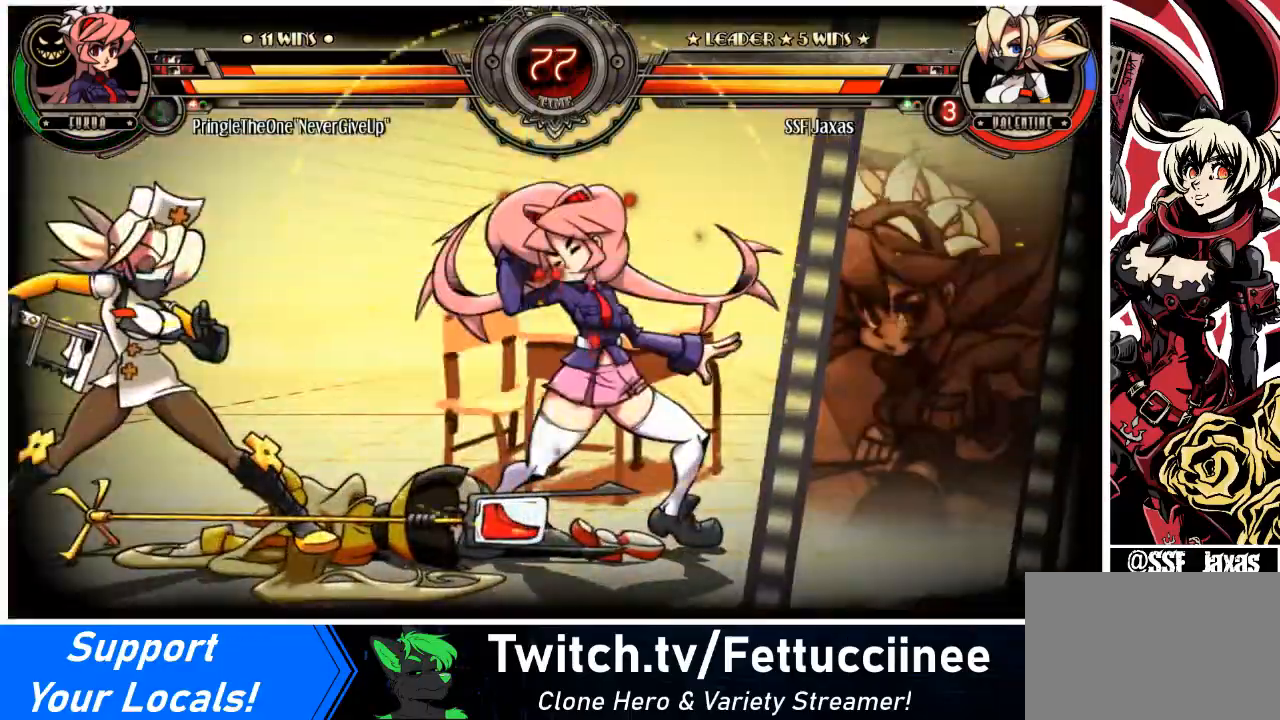
{"buttons": ["DPAD_DOWN", "DPAD_LEFT"], "events": [[67, "DPAD_LEFT", "down"], [100, "DPAD_RIGHT", "up"], [133, "DPAD_DOWN", "down"], [400, "SQUARE", "down"], [400, "TRIANGLE", "down"], [500, "SQUARE", "up"], [500, "TRIANGLE", "up"]]}
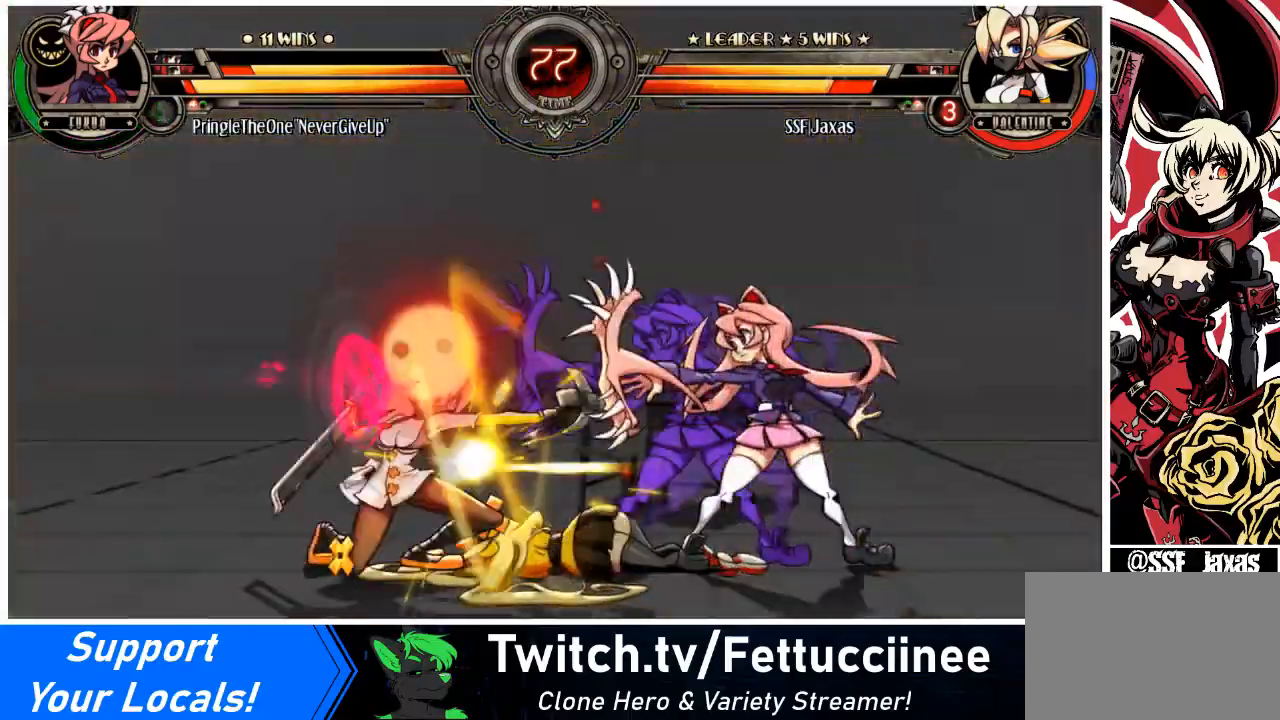
{"buttons": ["R2", "DPAD_LEFT"], "events": [[167, "DPAD_DOWN", "up"], [334, "DPAD_UP", "down"], [467, "R2", "down"], [501, "DPAD_UP", "up"]]}
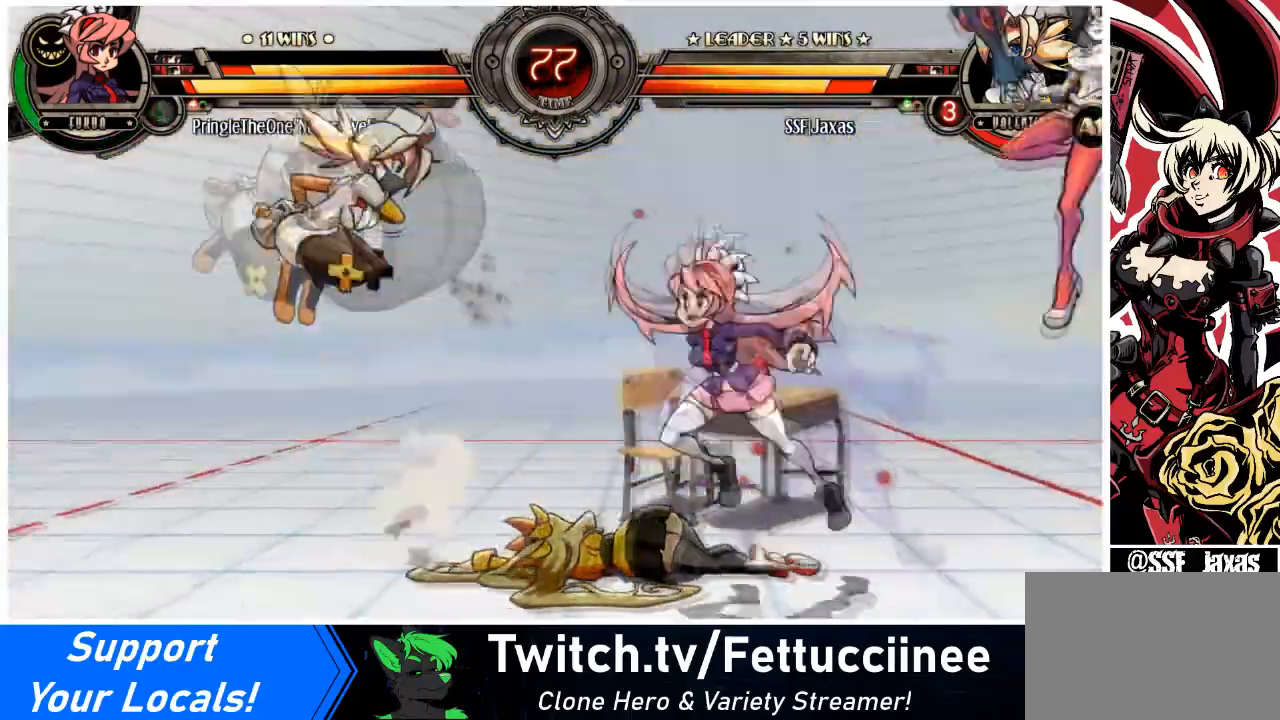
{"buttons": ["DPAD_RIGHT"], "events": [[33, "DPAD_LEFT", "up"], [67, "R2", "up"], [400, "DPAD_RIGHT", "down"]]}
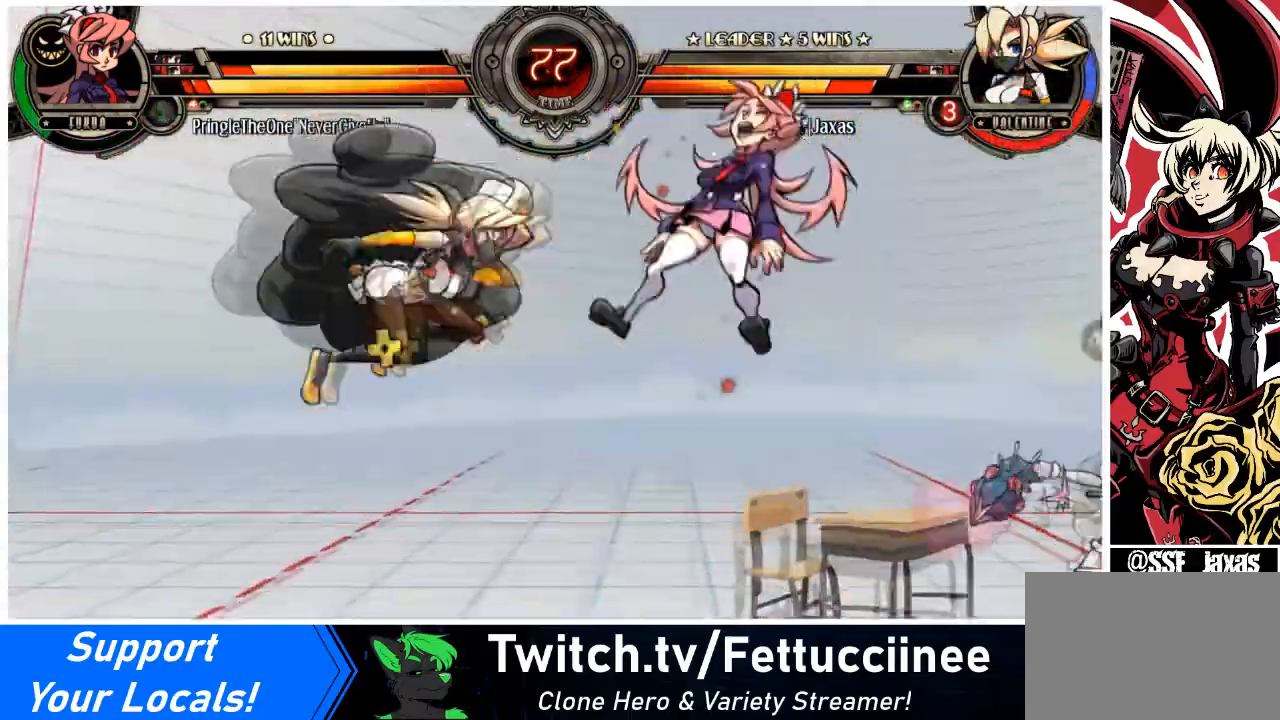
{"buttons": ["DPAD_RIGHT"], "events": [[67, "R1", "down"], [200, "R1", "up"]]}
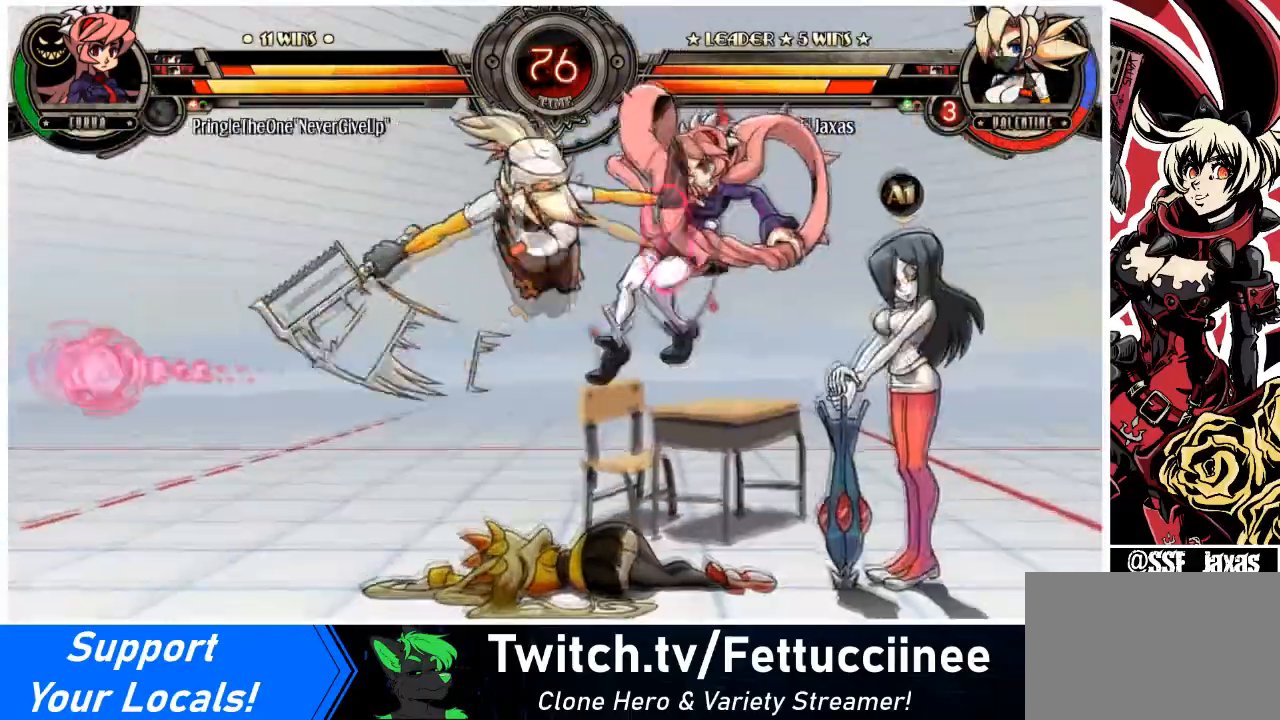
{"buttons": [], "events": [[133, "DPAD_RIGHT", "up"], [167, "DPAD_RIGHT", "down"], [267, "DPAD_RIGHT", "up"], [267, "SQUARE", "down"], [400, "SQUARE", "up"]]}
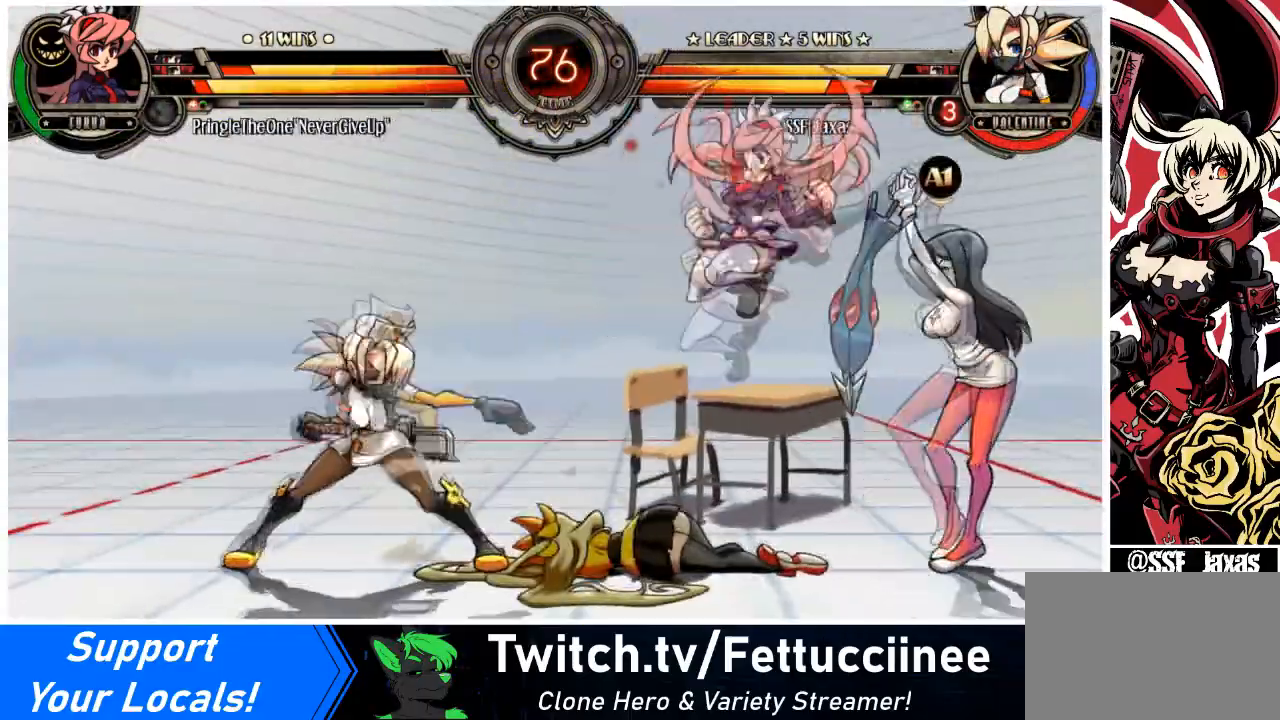
{"buttons": ["DPAD_LEFT"], "events": [[367, "DPAD_LEFT", "down"]]}
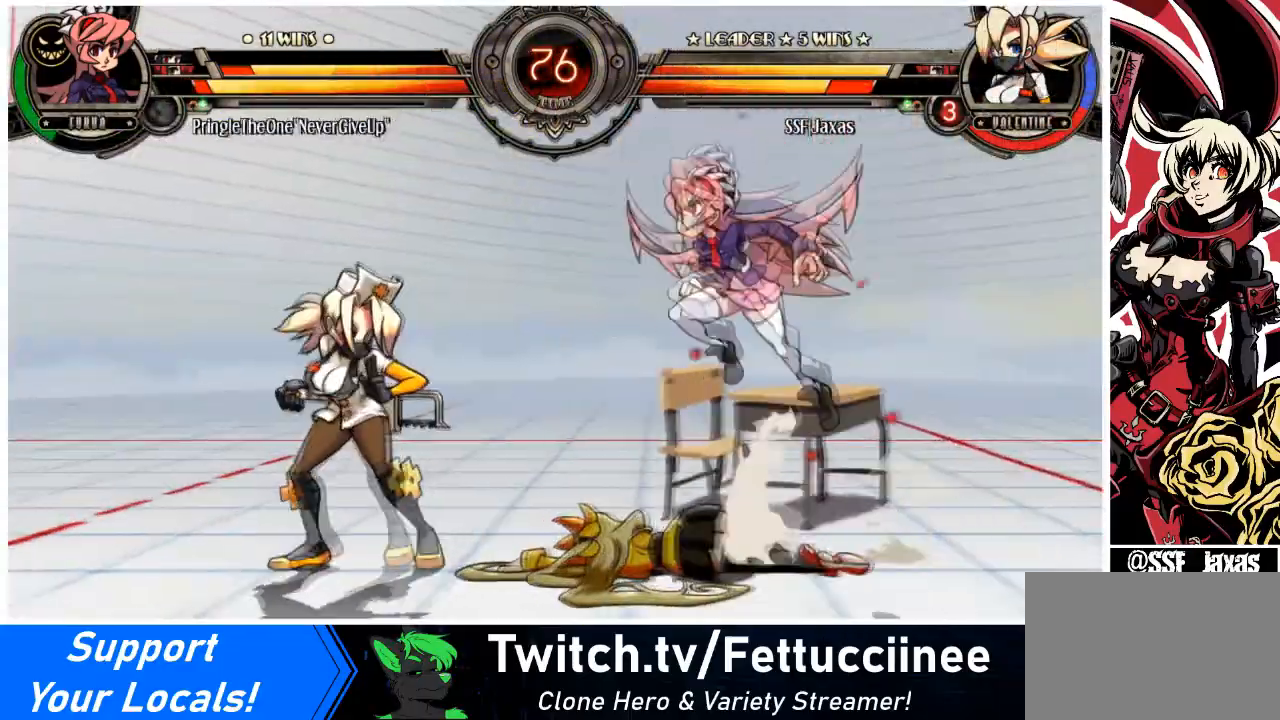
{"buttons": ["DPAD_LEFT"], "events": [[333, "DPAD_LEFT", "up"], [367, "DPAD_LEFT", "down"]]}
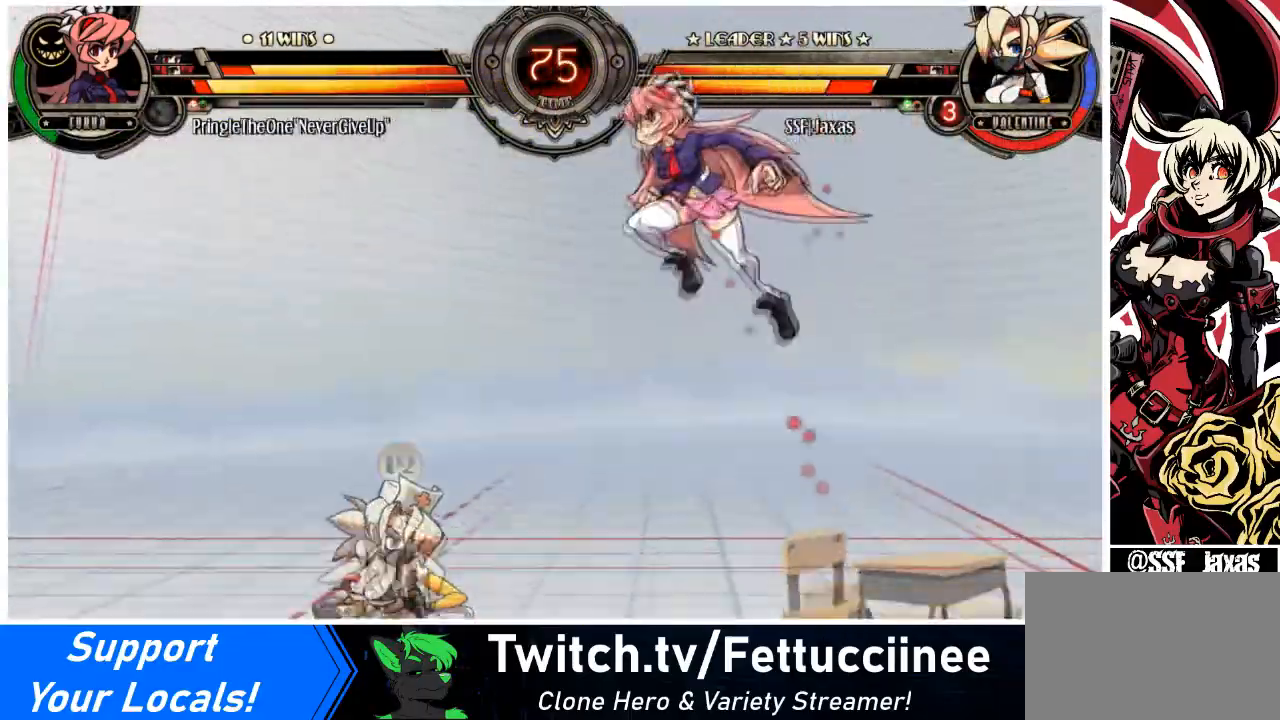
{"buttons": ["DPAD_RIGHT"], "events": [[267, "DPAD_RIGHT", "down"], [301, "DPAD_LEFT", "up"], [301, "DPAD_UP", "down"], [367, "L2", "down"], [434, "DPAD_UP", "up"], [467, "L2", "up"]]}
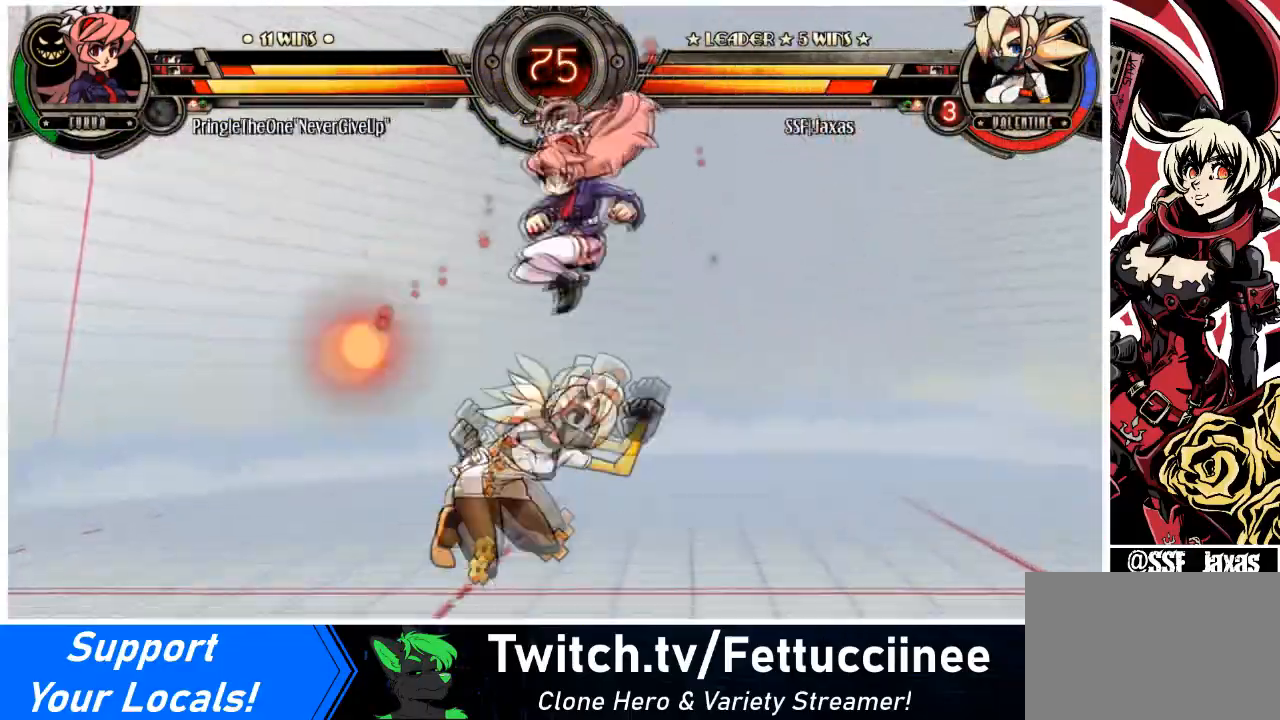
{"buttons": ["DPAD_DOWN", "DPAD_LEFT"], "events": [[100, "DPAD_RIGHT", "up"], [267, "DPAD_LEFT", "down"], [467, "DPAD_DOWN", "down"]]}